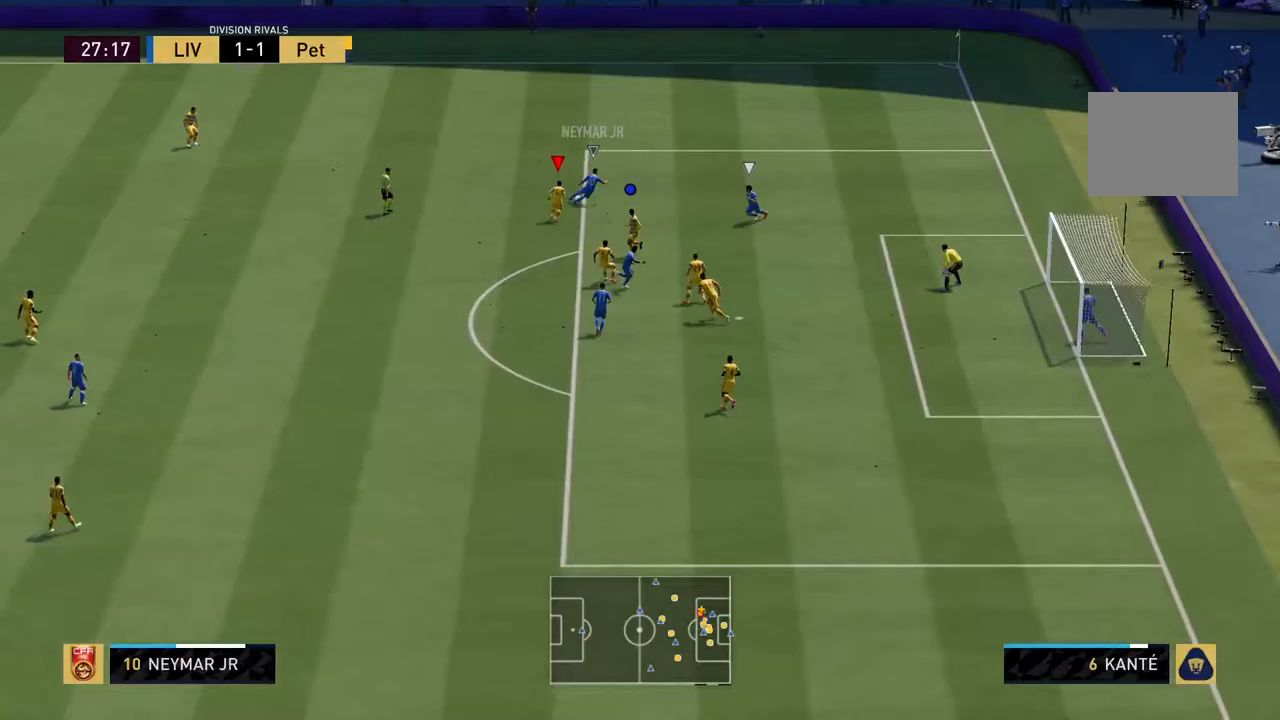
Gameplay with a controller (PlayStation layout); each line is a JSON object with the inputs held at the frame after it (dt_ms = milliseconds from this image to that frame). "events" lists button and stick changes between this image and that frame as [ms after this image, input, new state], when the widget could be followed in between. Not read: L3 R3.
{"dt_ms": 500, "buttons": ["L2", "R2"], "left_stick": "up-right", "right_stick": "center", "events": []}
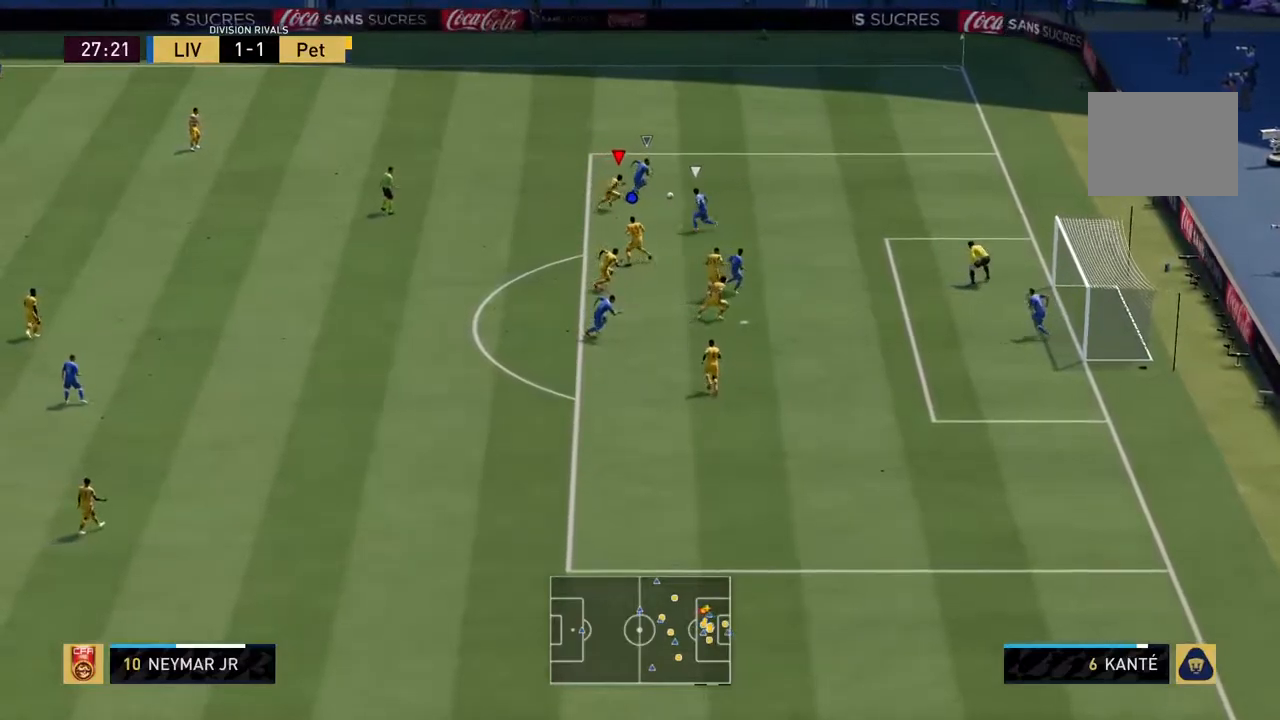
{"dt_ms": 500, "buttons": ["R2"], "left_stick": "right", "right_stick": "center", "events": [[233, "left_stick", "right"], [317, "L2", "up"]]}
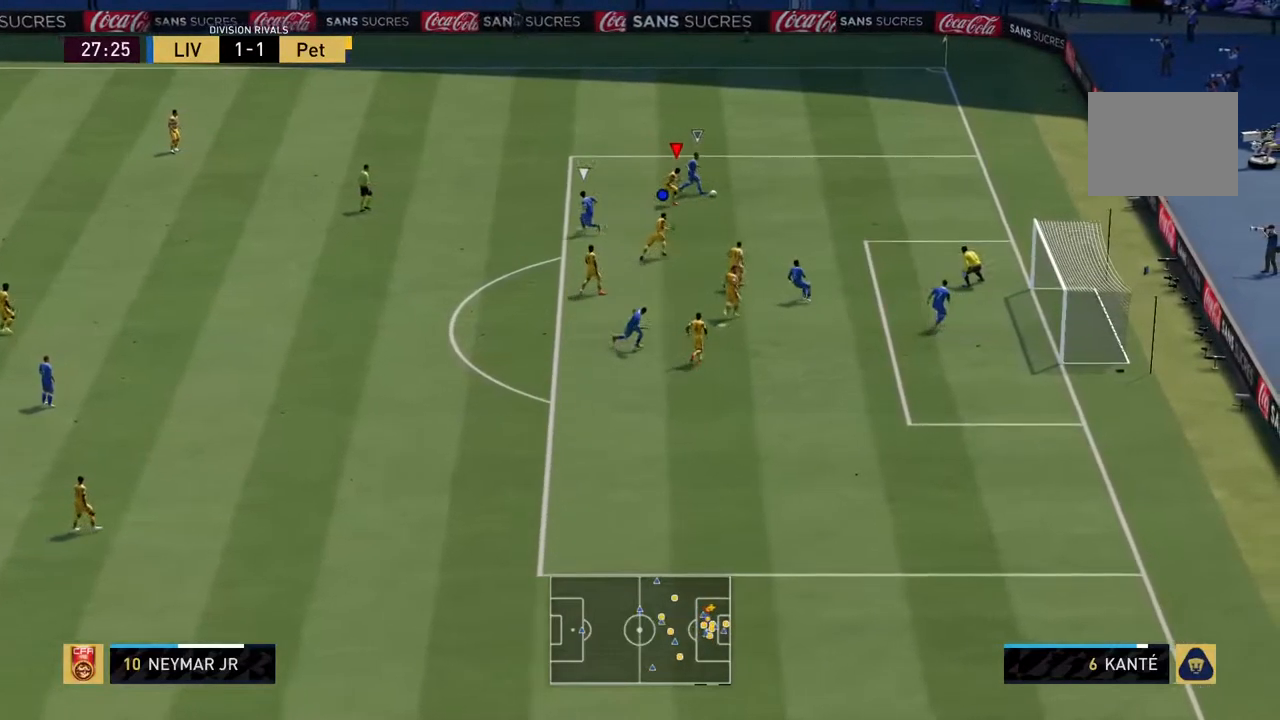
{"dt_ms": 500, "buttons": ["L2", "R2"], "left_stick": "right", "right_stick": "center", "events": [[417, "L2", "down"]]}
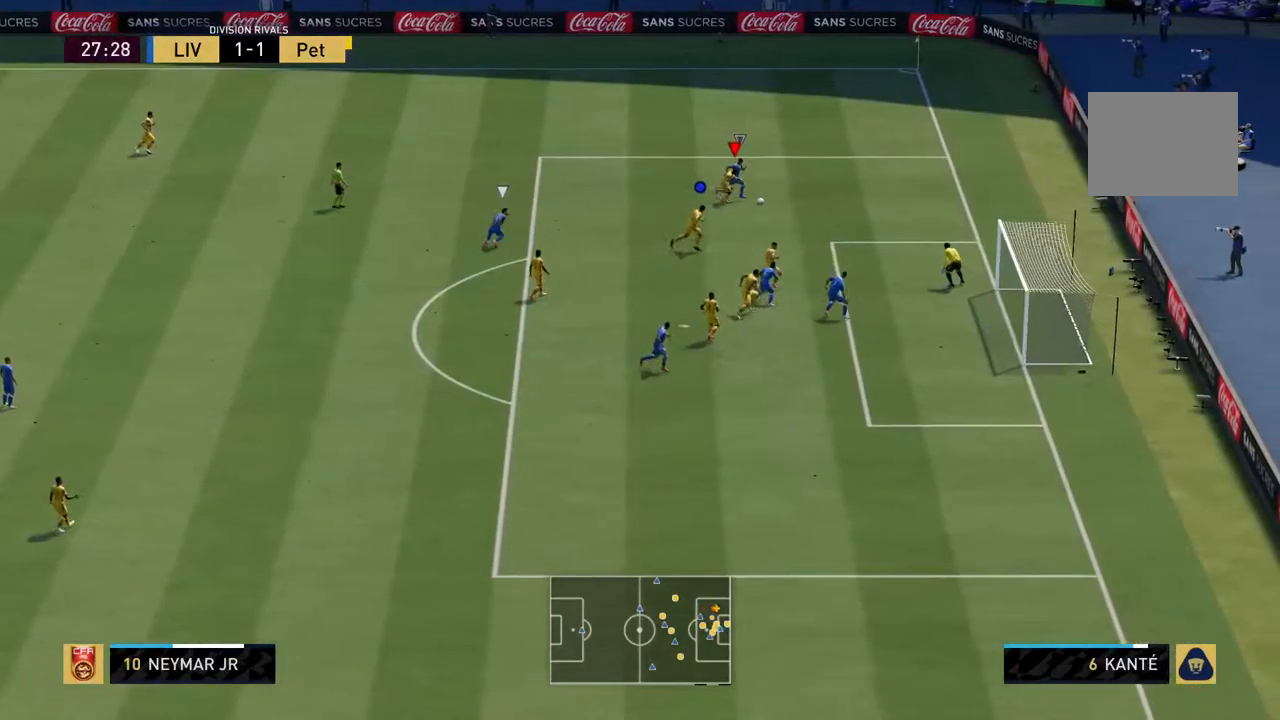
{"dt_ms": 500, "buttons": ["L2", "R2"], "left_stick": "down-right", "right_stick": "center", "events": [[117, "left_stick", "down-right"], [217, "left_stick", "down"], [433, "left_stick", "down-right"]]}
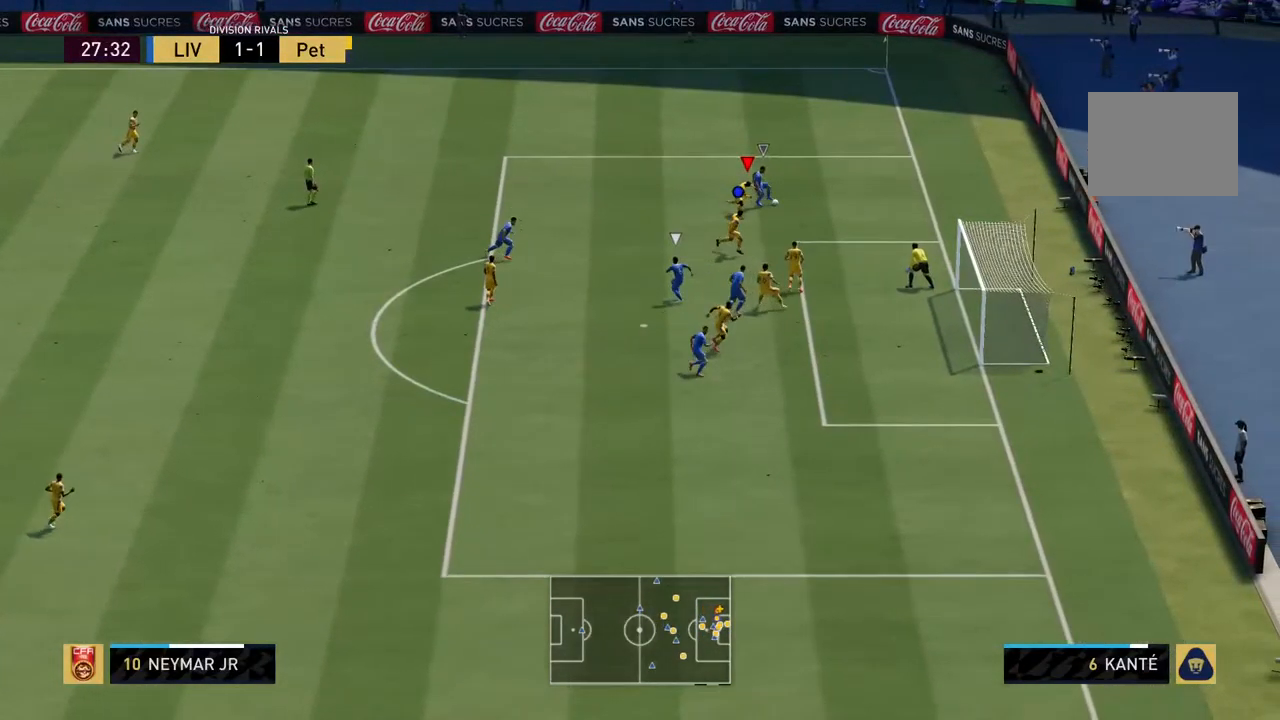
{"dt_ms": 500, "buttons": ["L2", "R2"], "left_stick": "up-left", "right_stick": "center", "events": [[67, "left_stick", "up-right"], [200, "left_stick", "up"], [300, "left_stick", "up-left"]]}
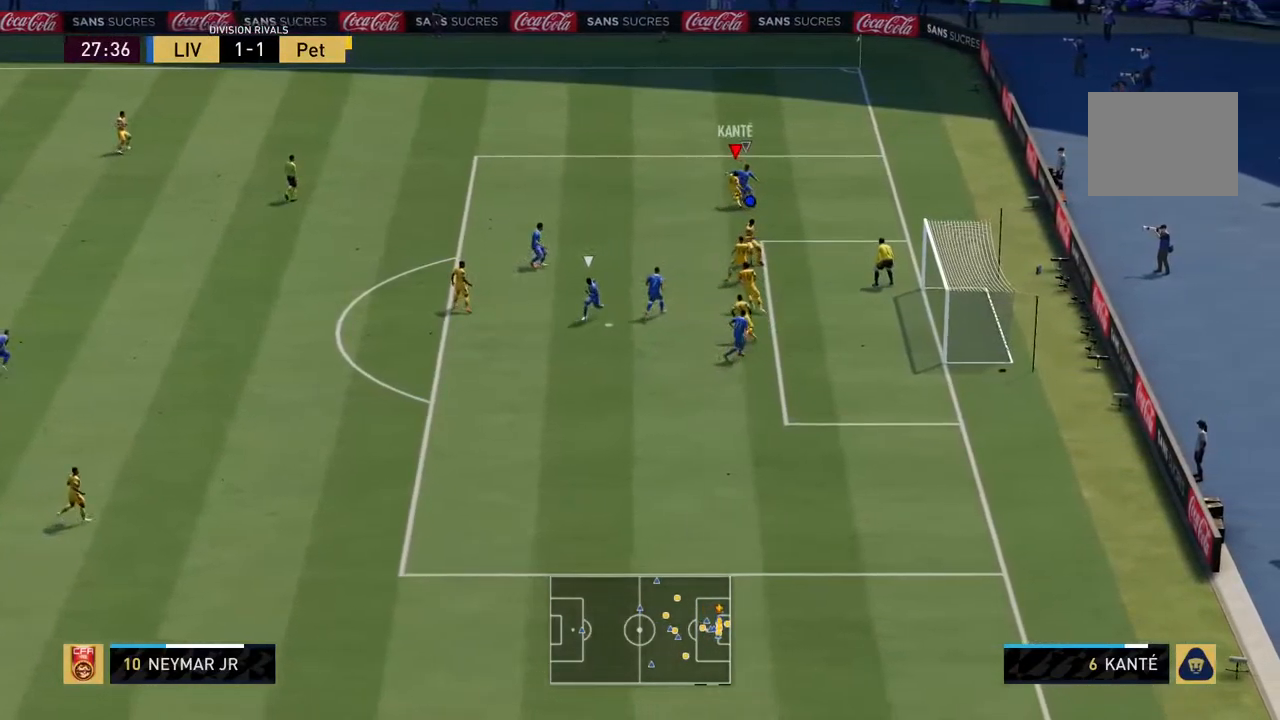
{"dt_ms": 500, "buttons": ["L2", "R2"], "left_stick": "up-left", "right_stick": "center", "events": []}
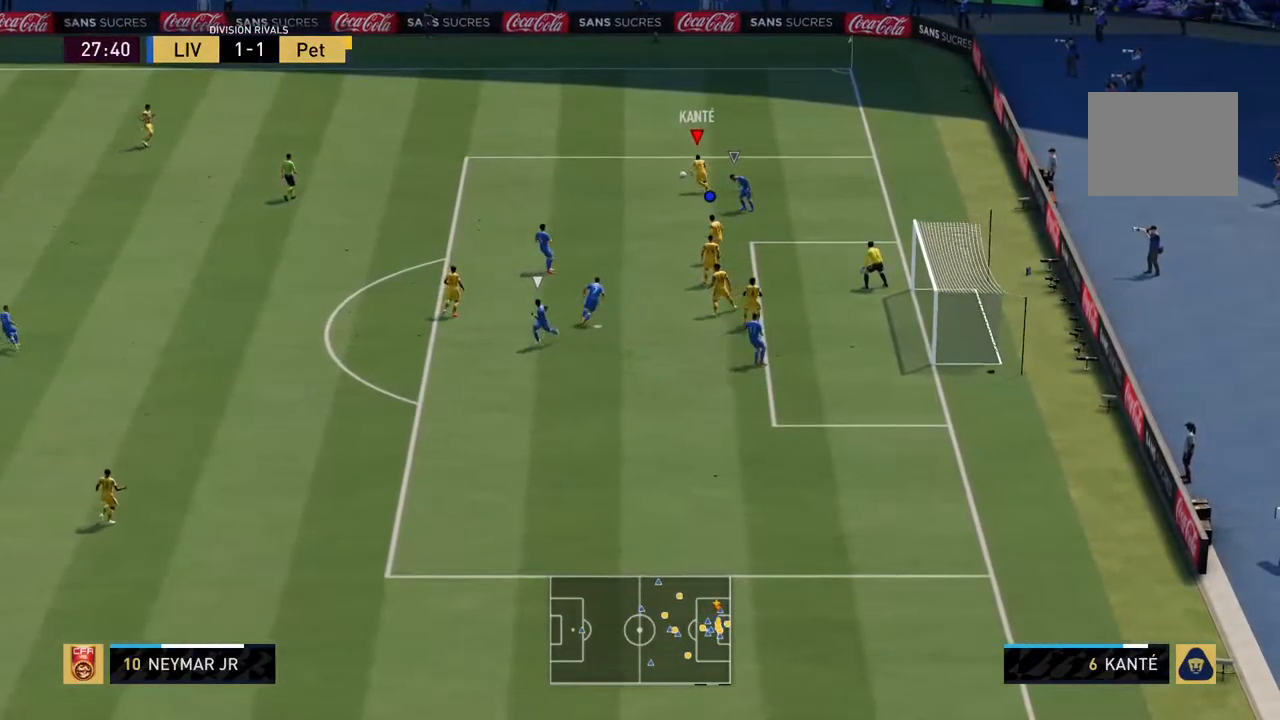
{"dt_ms": 500, "buttons": ["CROSS", "R2"], "left_stick": "up-left", "right_stick": "center", "events": [[267, "L2", "up"], [450, "CROSS", "down"]]}
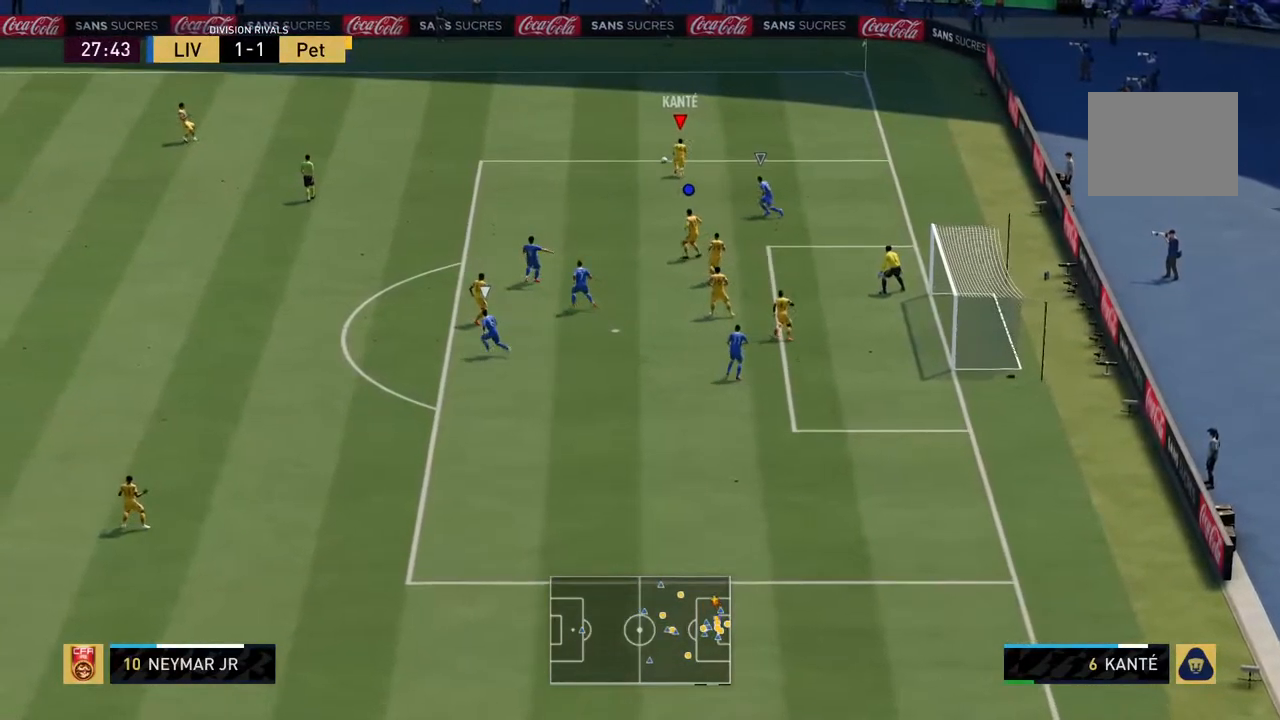
{"dt_ms": 500, "buttons": [], "left_stick": "center", "right_stick": "center", "events": [[17, "left_stick", "left"], [83, "CROSS", "up"], [267, "left_stick", "center"], [467, "R2", "up"]]}
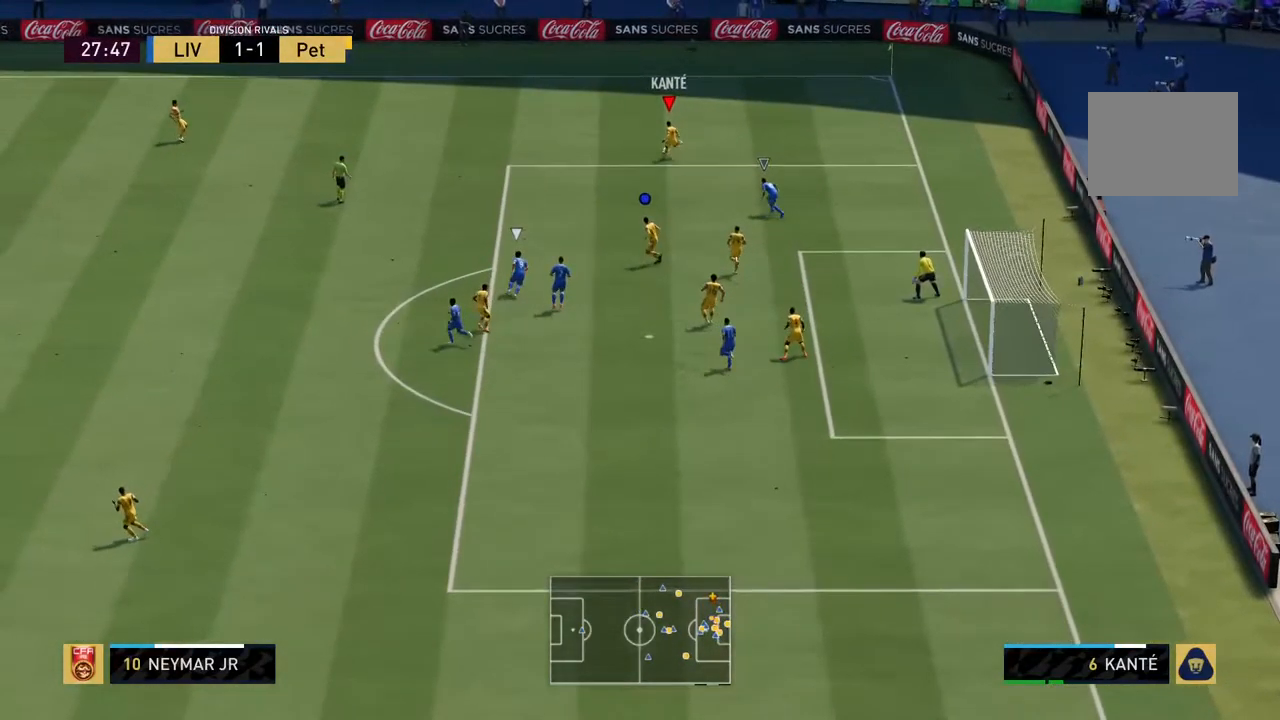
{"dt_ms": 500, "buttons": [], "left_stick": "left", "right_stick": "center", "events": [[150, "left_stick", "left"]]}
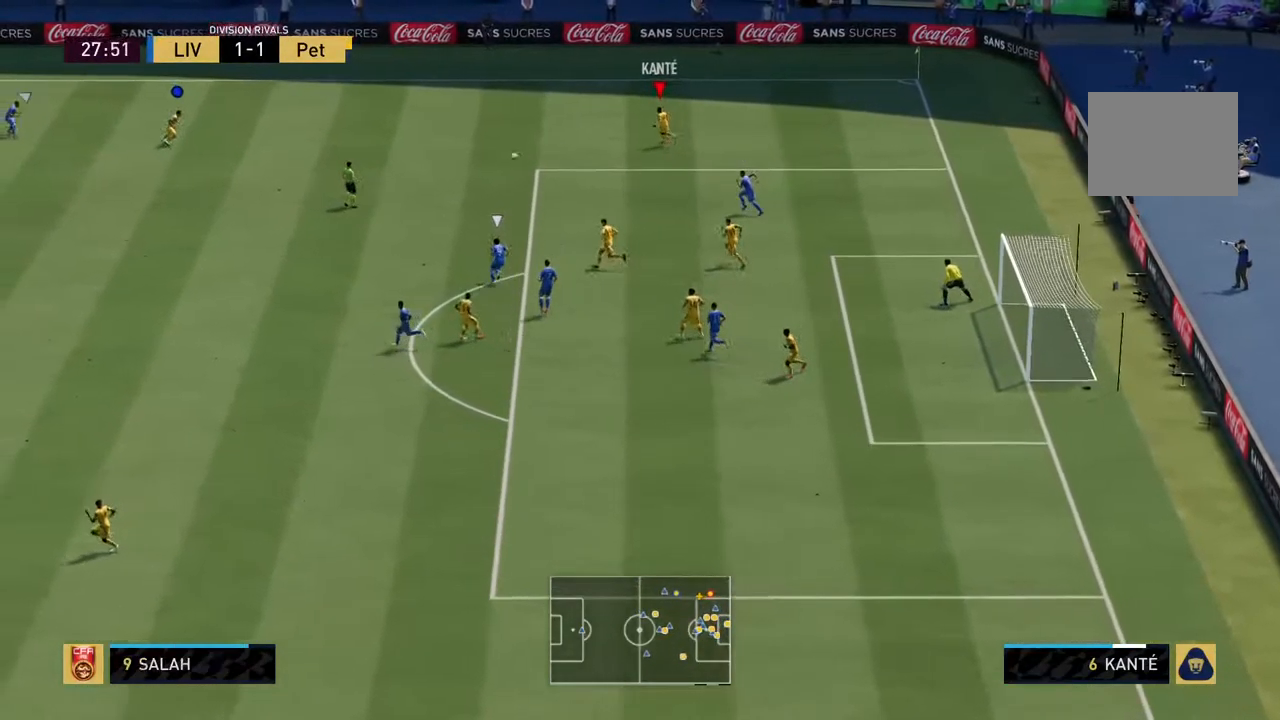
{"dt_ms": 500, "buttons": [], "left_stick": "up", "right_stick": "center", "events": [[83, "right_stick", "down-left"], [233, "right_stick", "center"], [300, "left_stick", "up"]]}
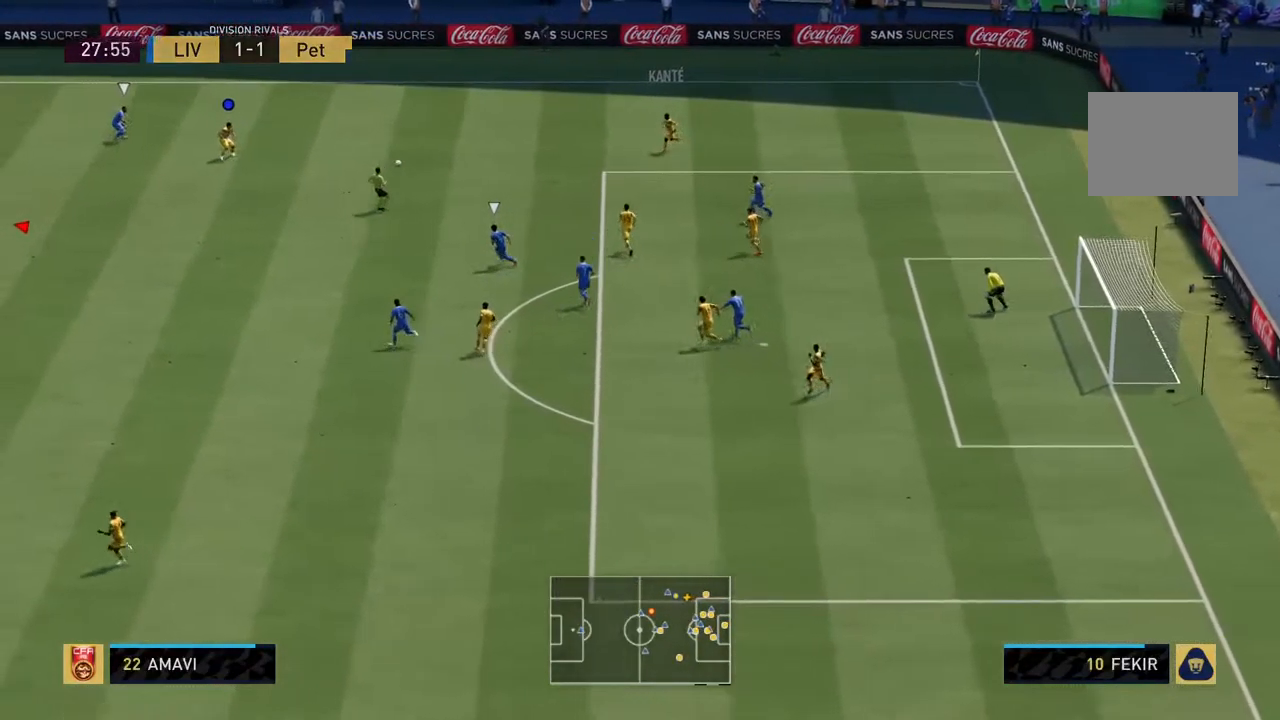
{"dt_ms": 516, "buttons": [], "left_stick": "right", "right_stick": "center", "events": [[500, "left_stick", "right"]]}
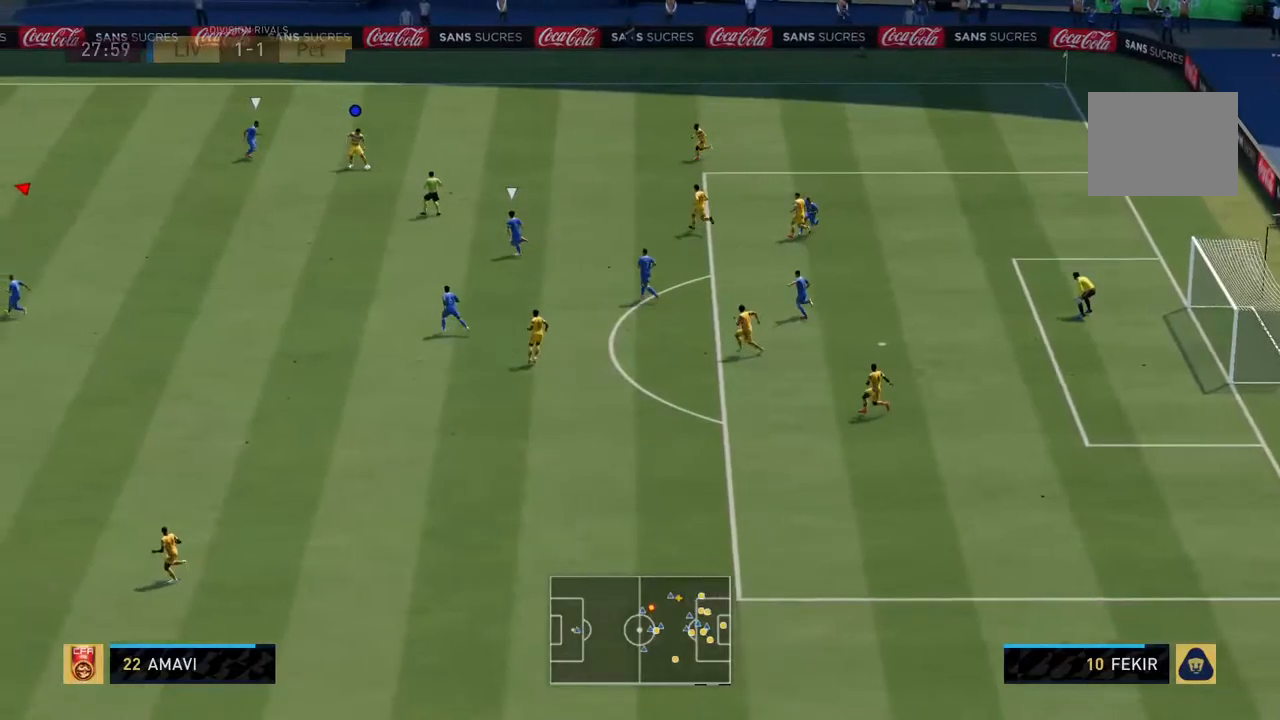
{"dt_ms": 500, "buttons": ["R2"], "left_stick": "left", "right_stick": "center", "events": [[50, "R2", "down"], [134, "left_stick", "down-right"], [367, "left_stick", "down-left"], [467, "left_stick", "left"]]}
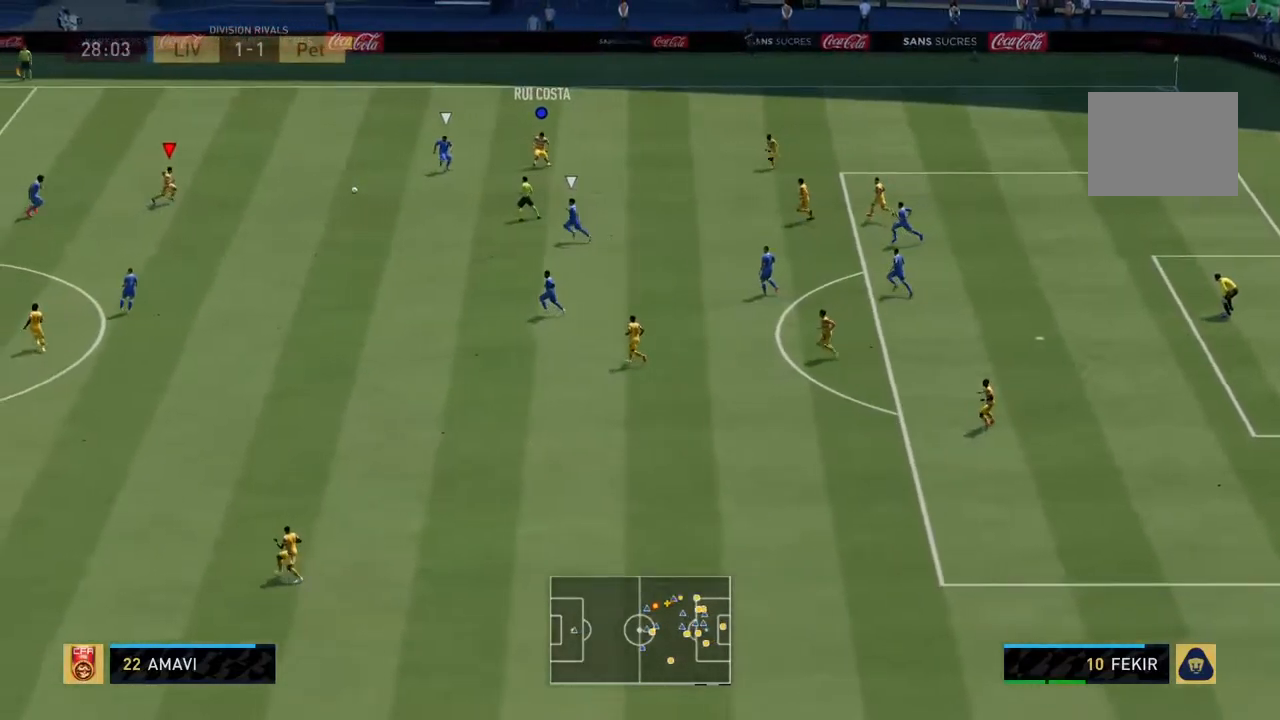
{"dt_ms": 500, "buttons": [], "left_stick": "down", "right_stick": "center", "events": [[100, "left_stick", "up-left"], [150, "R2", "up"], [267, "left_stick", "left"], [434, "left_stick", "down"]]}
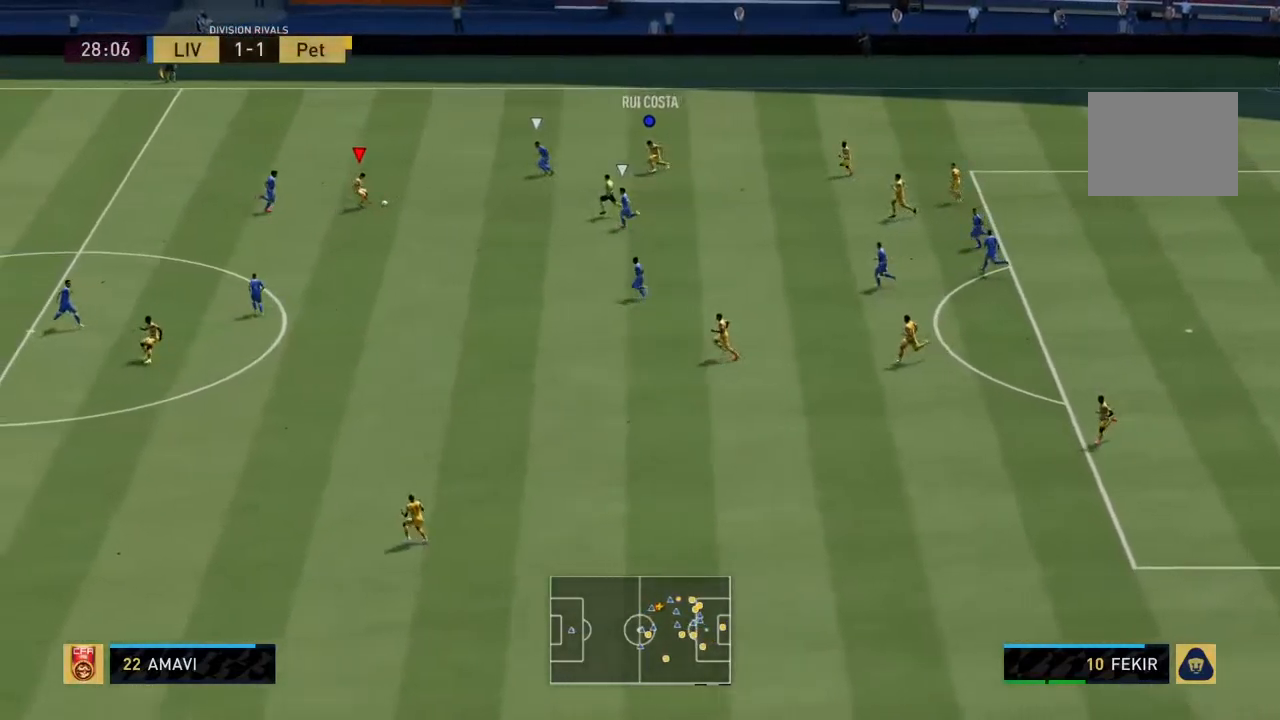
{"dt_ms": 500, "buttons": [], "left_stick": "down", "right_stick": "center", "events": [[267, "left_stick", "down-right"], [434, "left_stick", "down"]]}
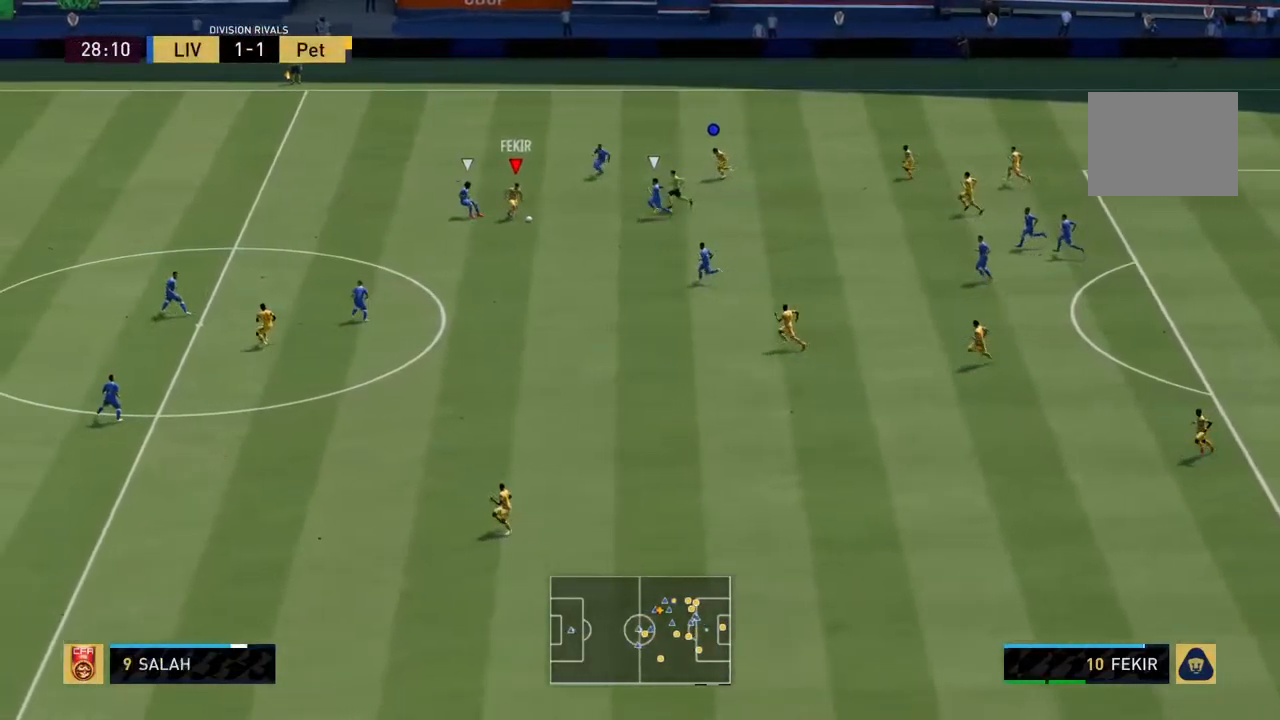
{"dt_ms": 500, "buttons": [], "left_stick": "down", "right_stick": "center", "events": [[184, "TRIANGLE", "down"], [384, "TRIANGLE", "up"]]}
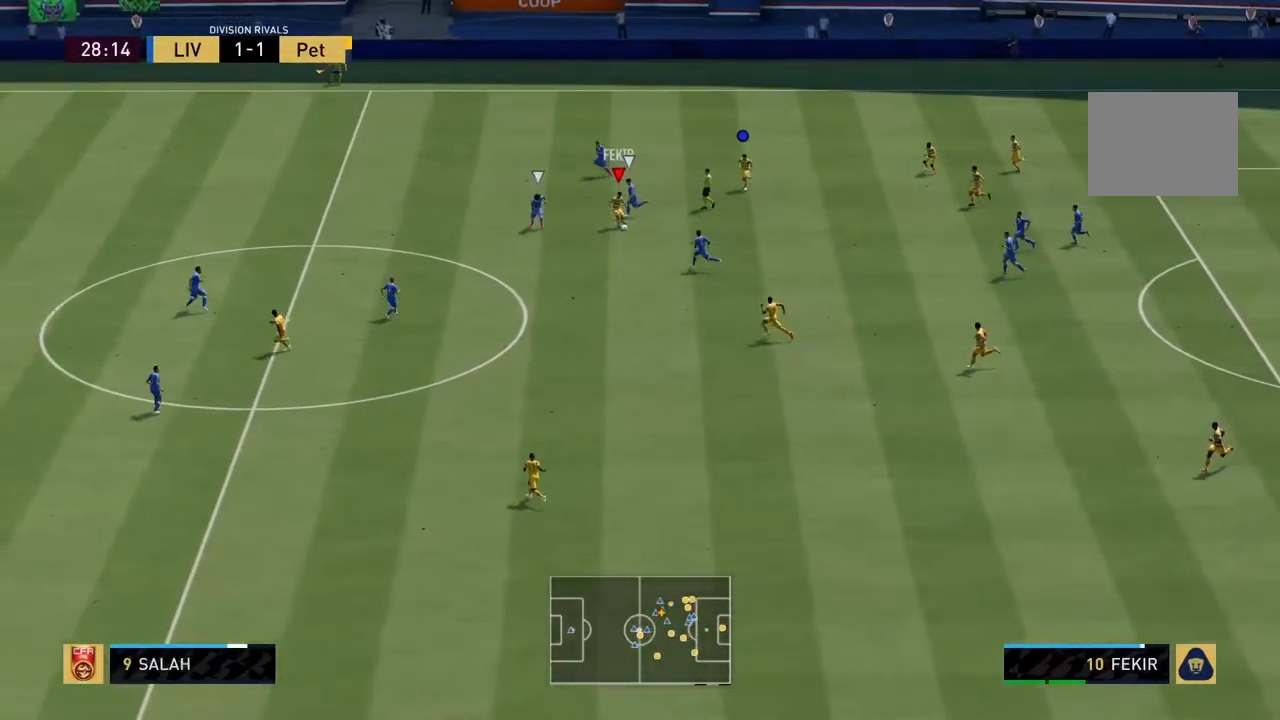
{"dt_ms": 500, "buttons": [], "left_stick": "down-left", "right_stick": "center", "events": [[267, "left_stick", "down-left"]]}
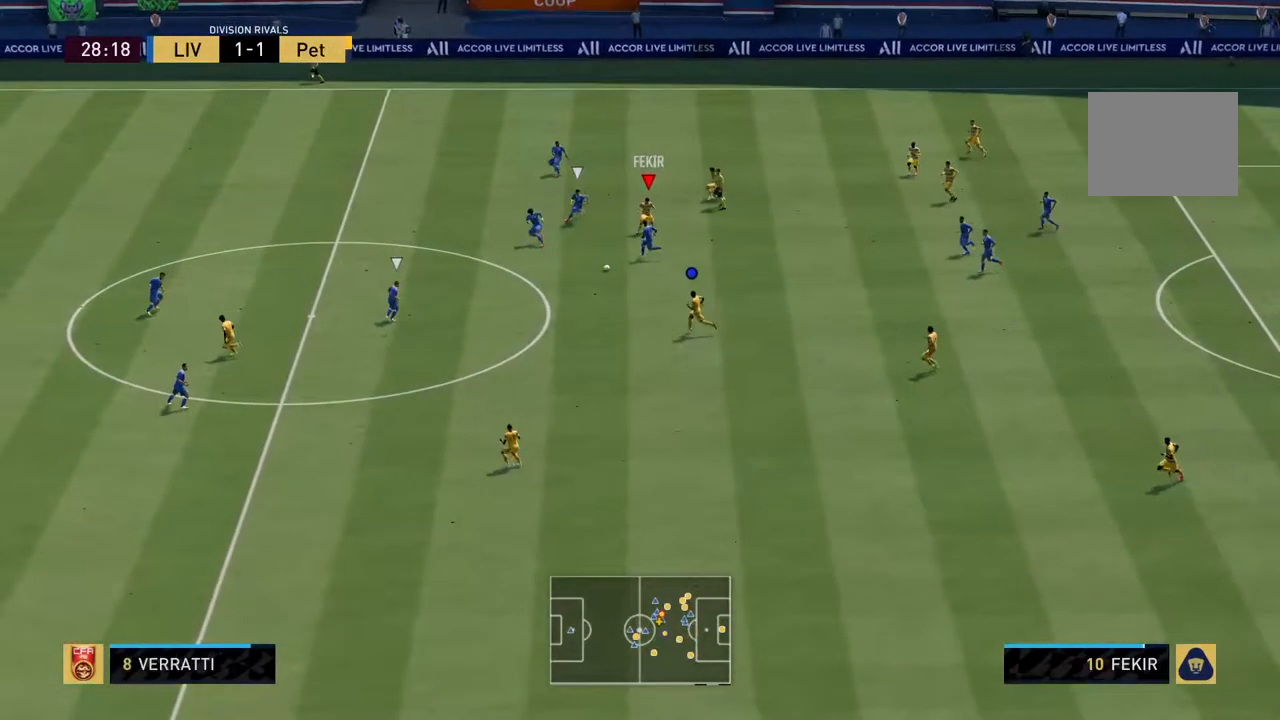
{"dt_ms": 500, "buttons": ["L1"], "left_stick": "down-left", "right_stick": "center", "events": [[384, "L1", "down"]]}
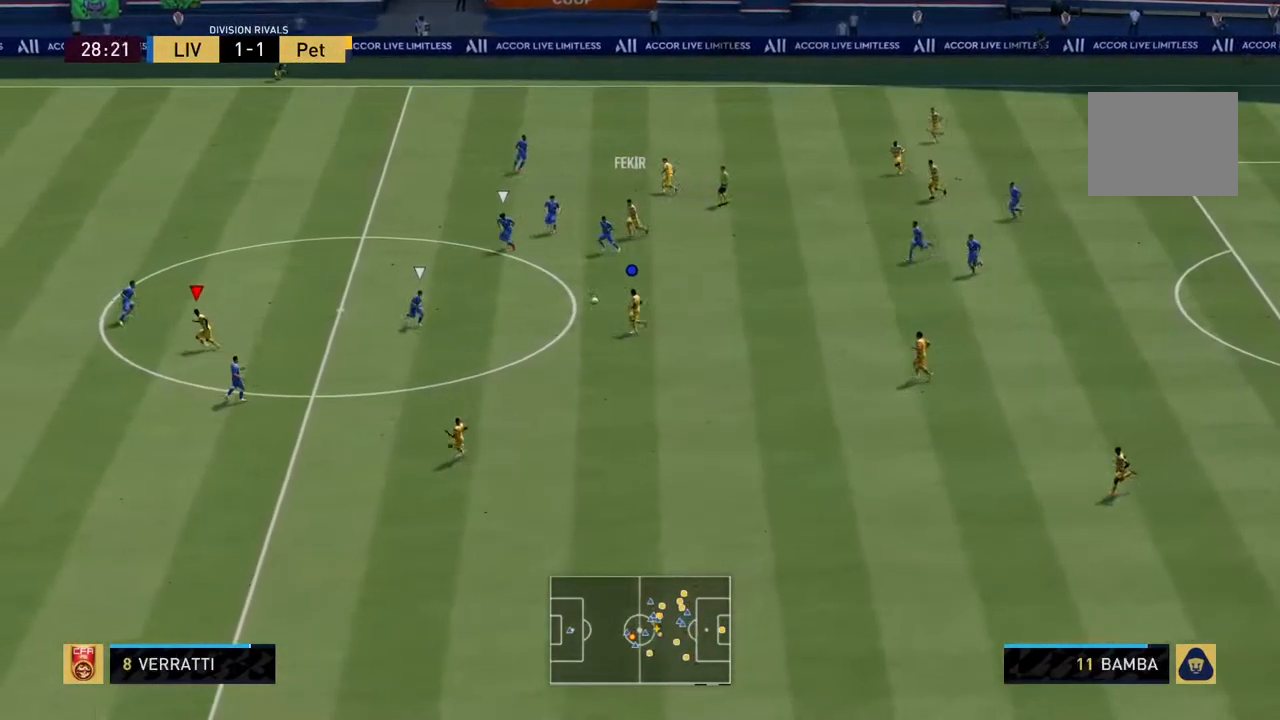
{"dt_ms": 500, "buttons": ["R2"], "left_stick": "down", "right_stick": "center", "events": [[17, "L1", "up"], [34, "left_stick", "down"], [84, "R2", "down"]]}
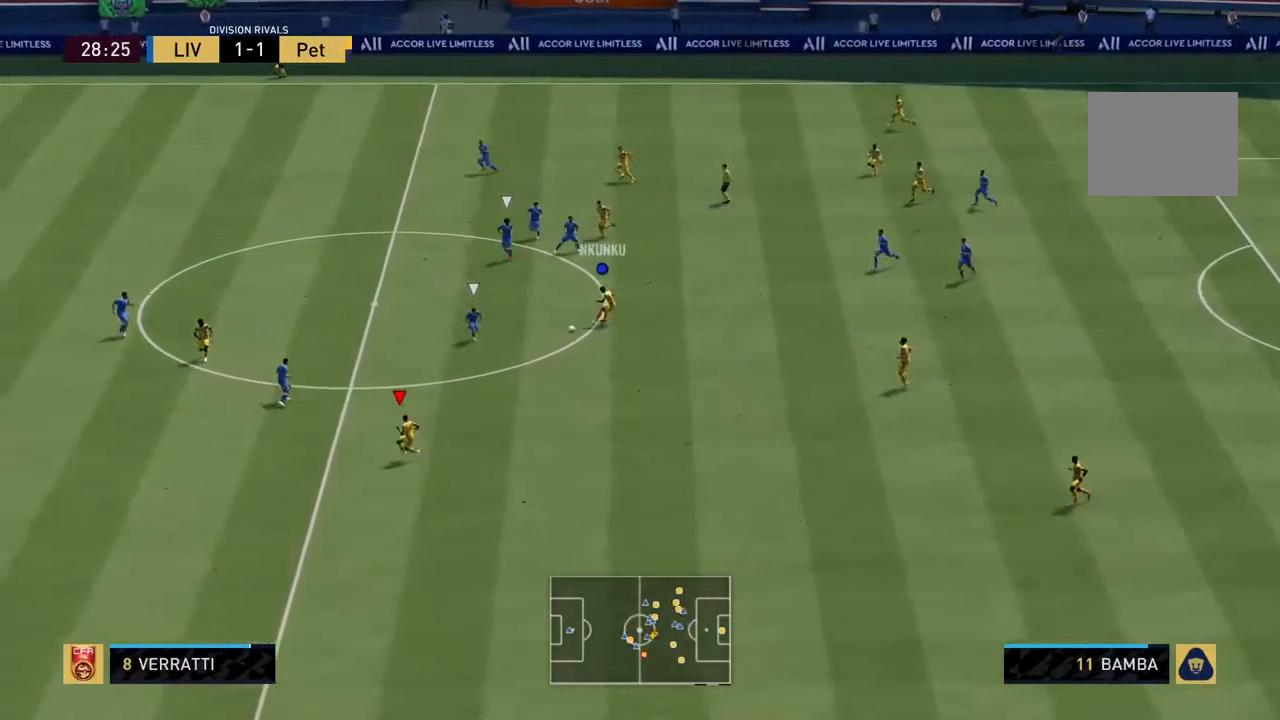
{"dt_ms": 500, "buttons": ["R2"], "left_stick": "down", "right_stick": "center", "events": [[34, "L1", "down"], [167, "L1", "up"]]}
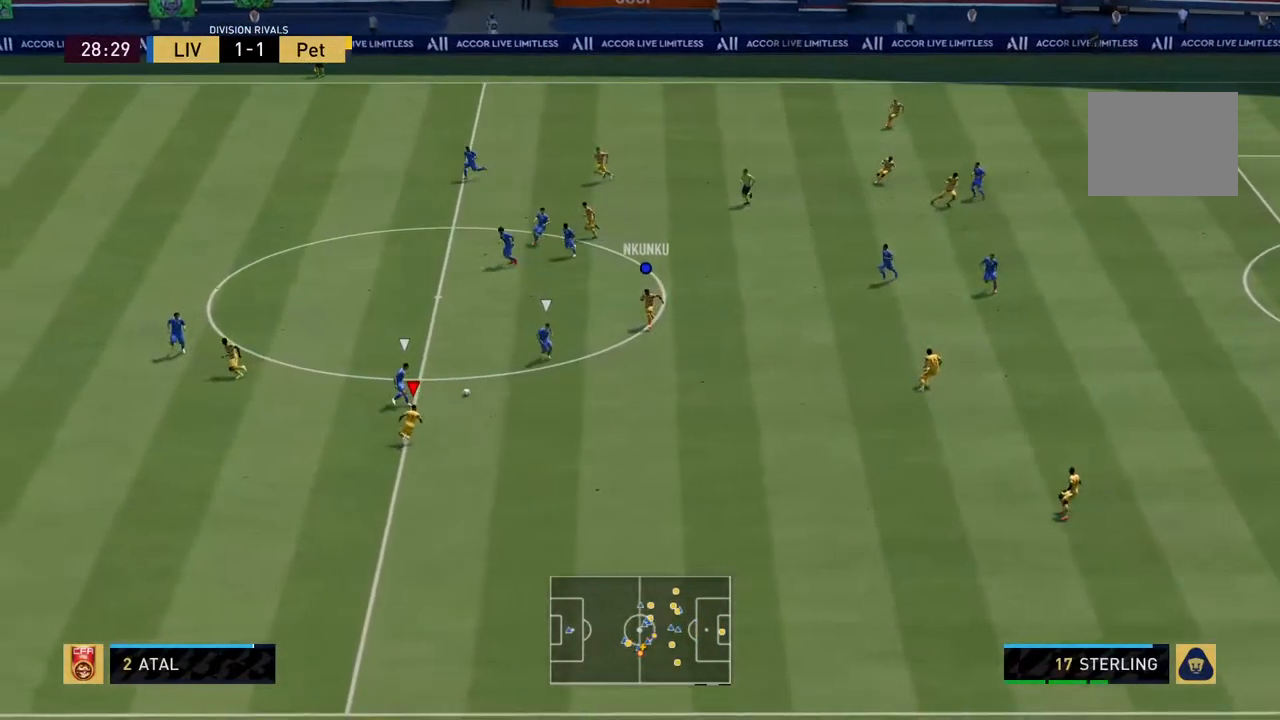
{"dt_ms": 1000, "buttons": ["R2"], "left_stick": "up", "right_stick": "center"}
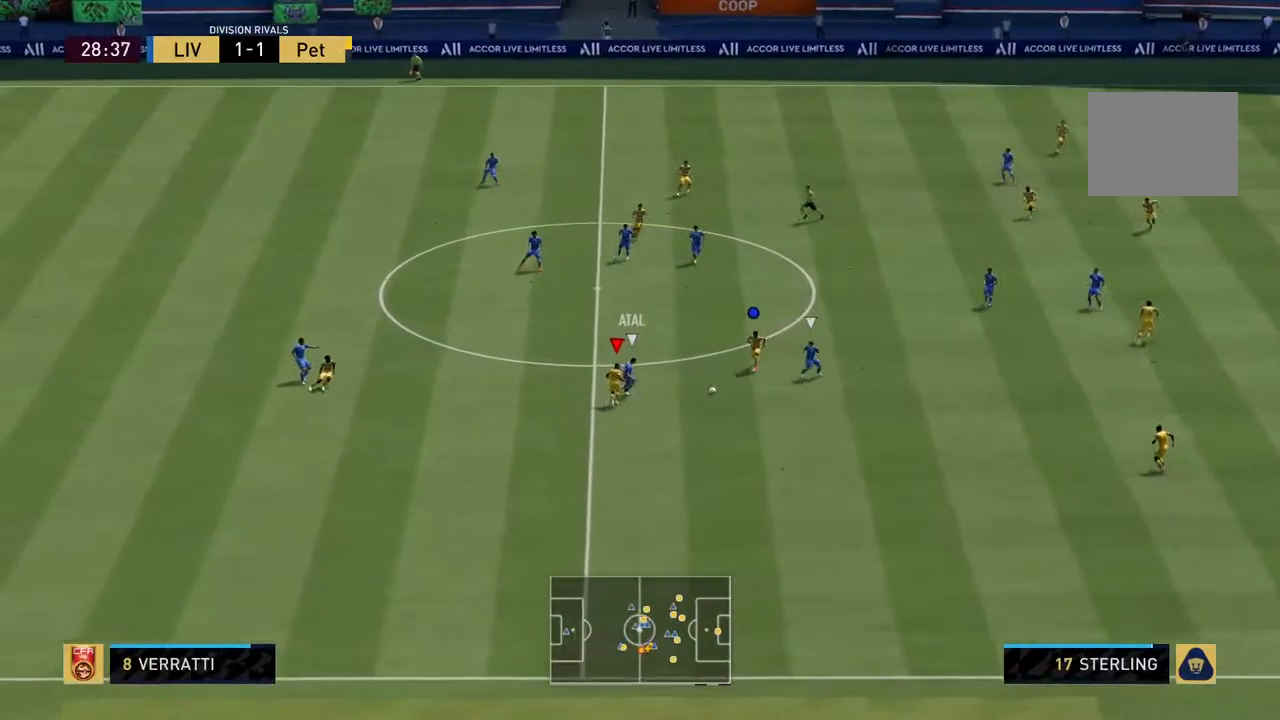
{"dt_ms": 484, "buttons": ["CIRCLE", "R2"], "left_stick": "center", "right_stick": "center", "events": [[84, "CIRCLE", "down"], [451, "left_stick", "center"]]}
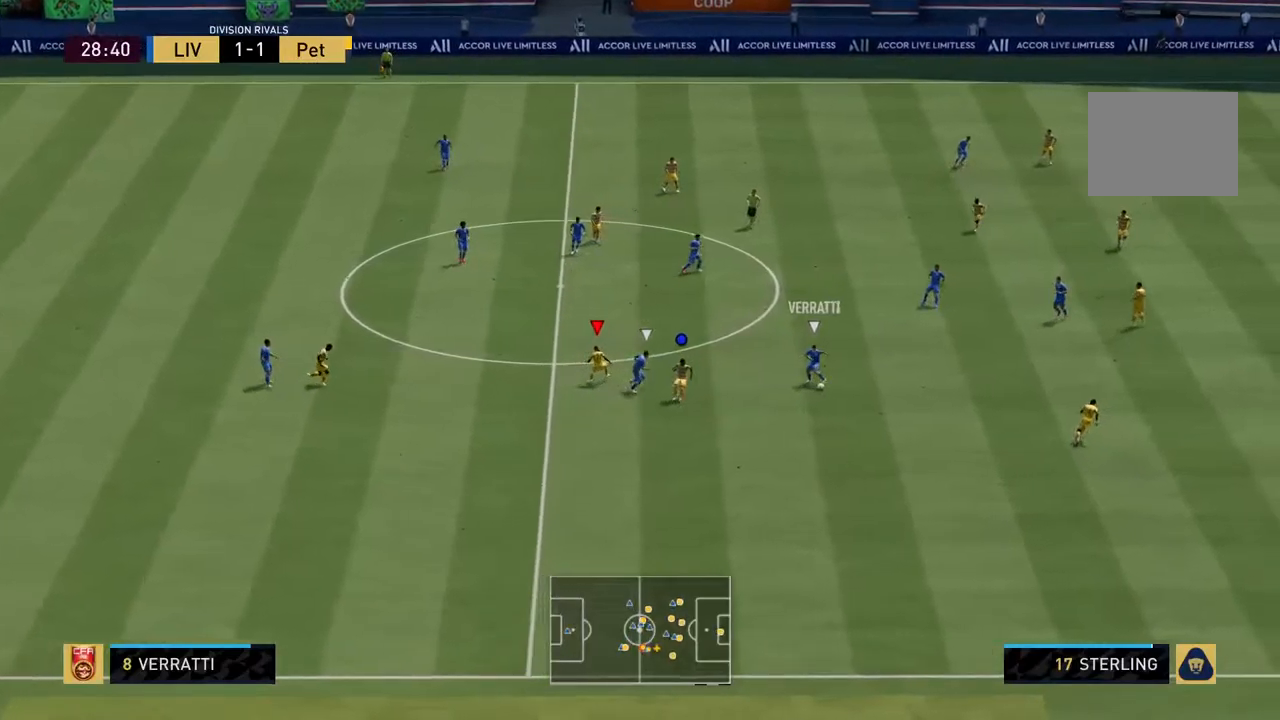
{"dt_ms": 500, "buttons": ["CIRCLE", "R2"], "left_stick": "up", "right_stick": "center", "events": [[267, "L1", "down"], [284, "left_stick", "up-left"], [434, "L1", "up"], [434, "left_stick", "up"]]}
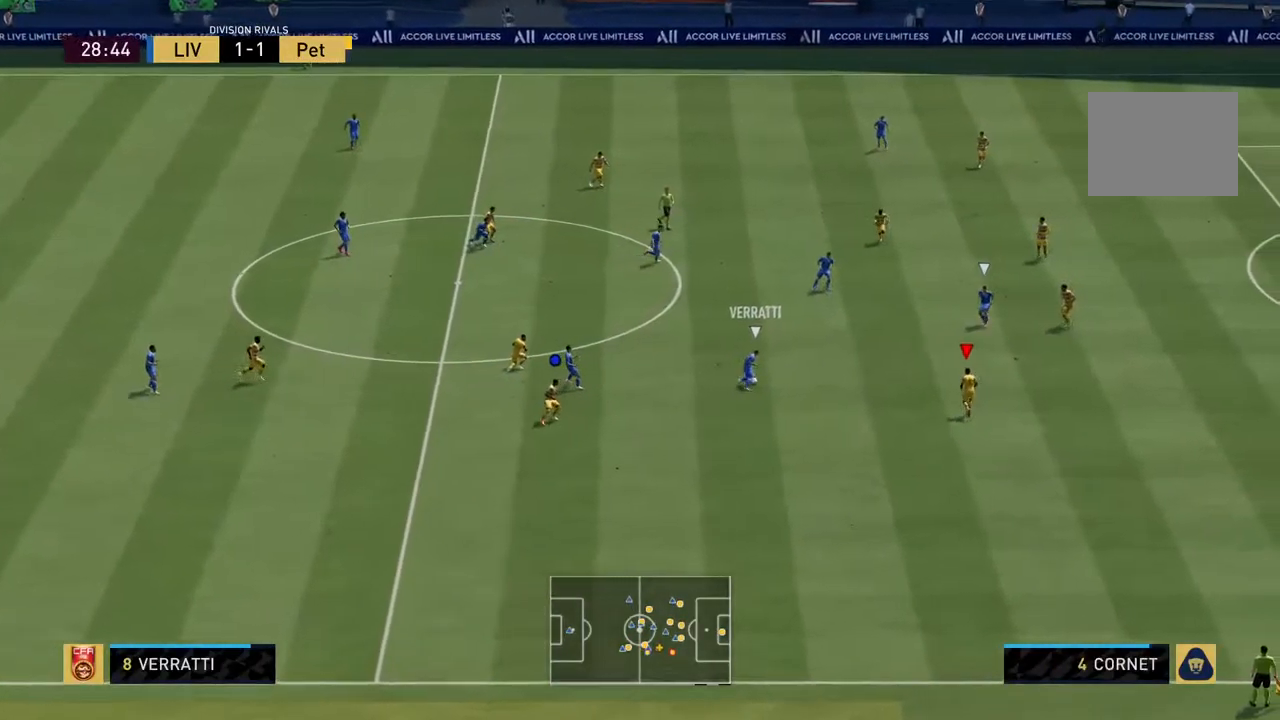
{"dt_ms": 500, "buttons": ["CIRCLE", "L2", "R2"], "left_stick": "up", "right_stick": "center", "events": [[267, "L2", "down"]]}
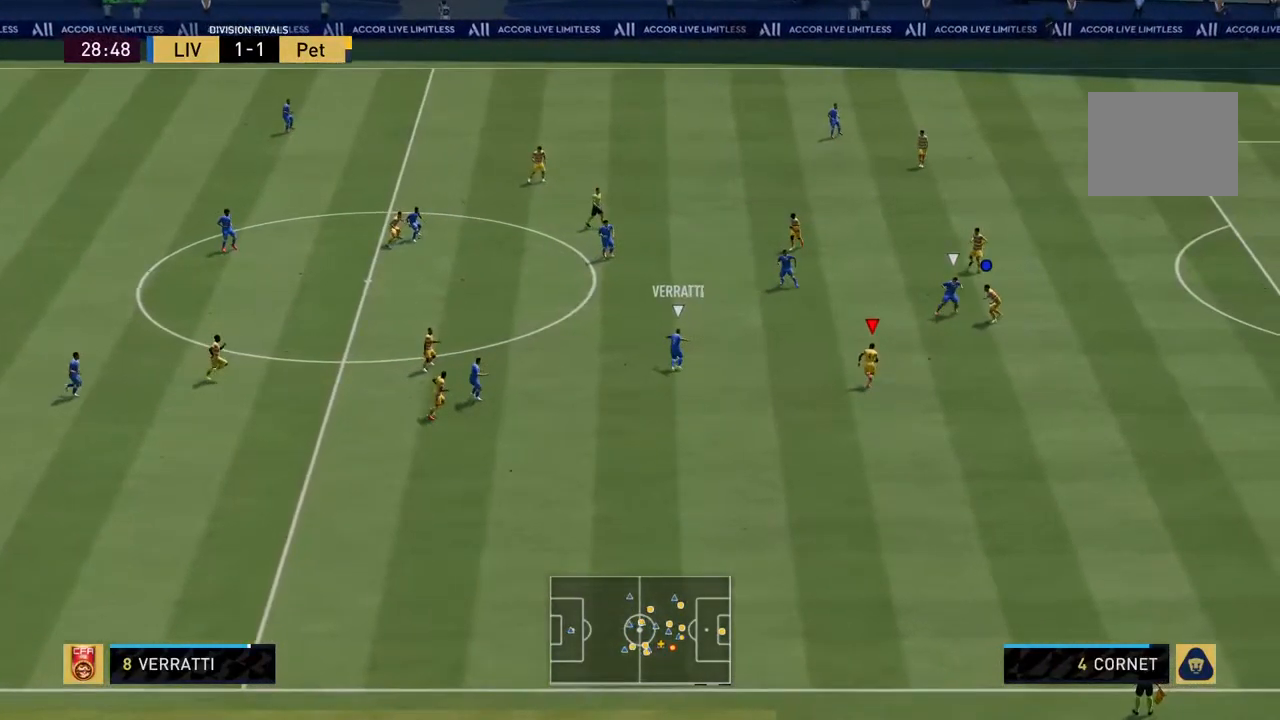
{"dt_ms": 500, "buttons": ["CIRCLE", "L2", "R2"], "left_stick": "up-left", "right_stick": "center", "events": [[150, "left_stick", "up-left"]]}